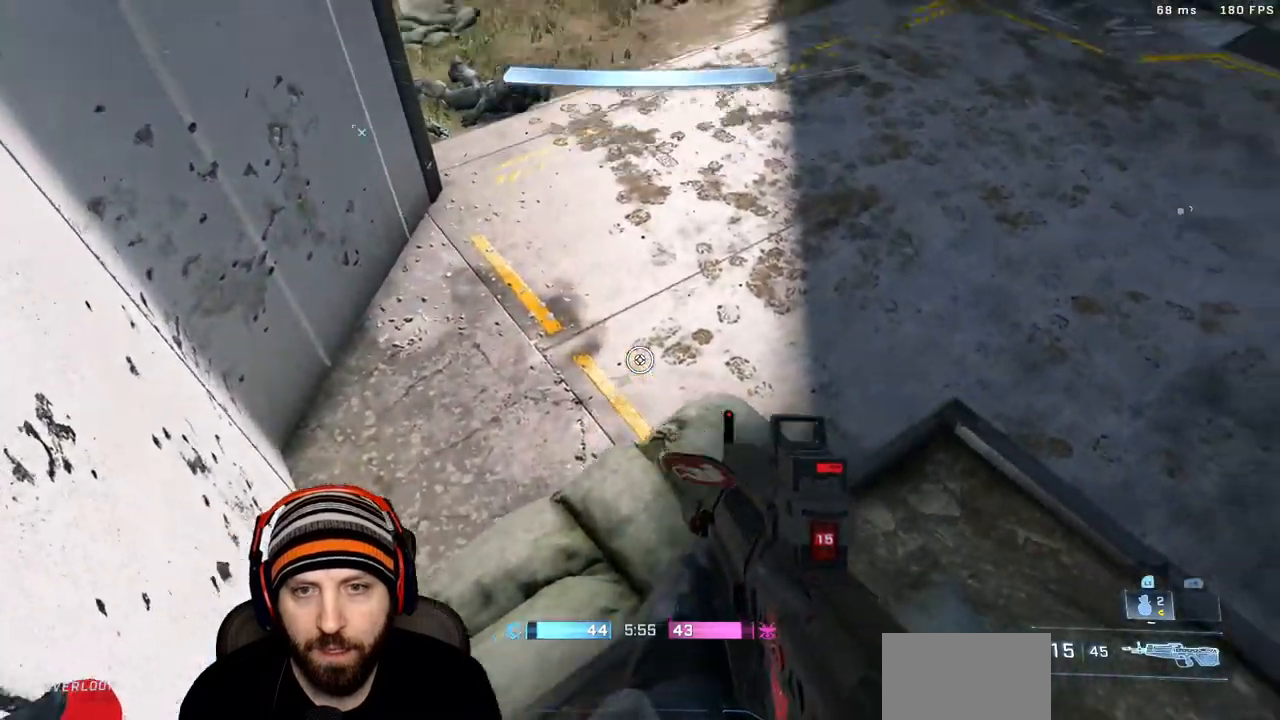
Gameplay with a controller (Xbox layout); each line is a JSON object with the inputs held at the frame after it. "events" lists button and stick changes between this image and that frame as [ms after this image, input, new state], when the widget could be followed in between.
{"buttons": [], "left_stick": "down", "right_stick": "up", "events": [[217, "L2", "down"], [217, "left_stick", "down"], [250, "right_stick", "down-left"], [350, "right_stick", "up"], [383, "L2", "up"]]}
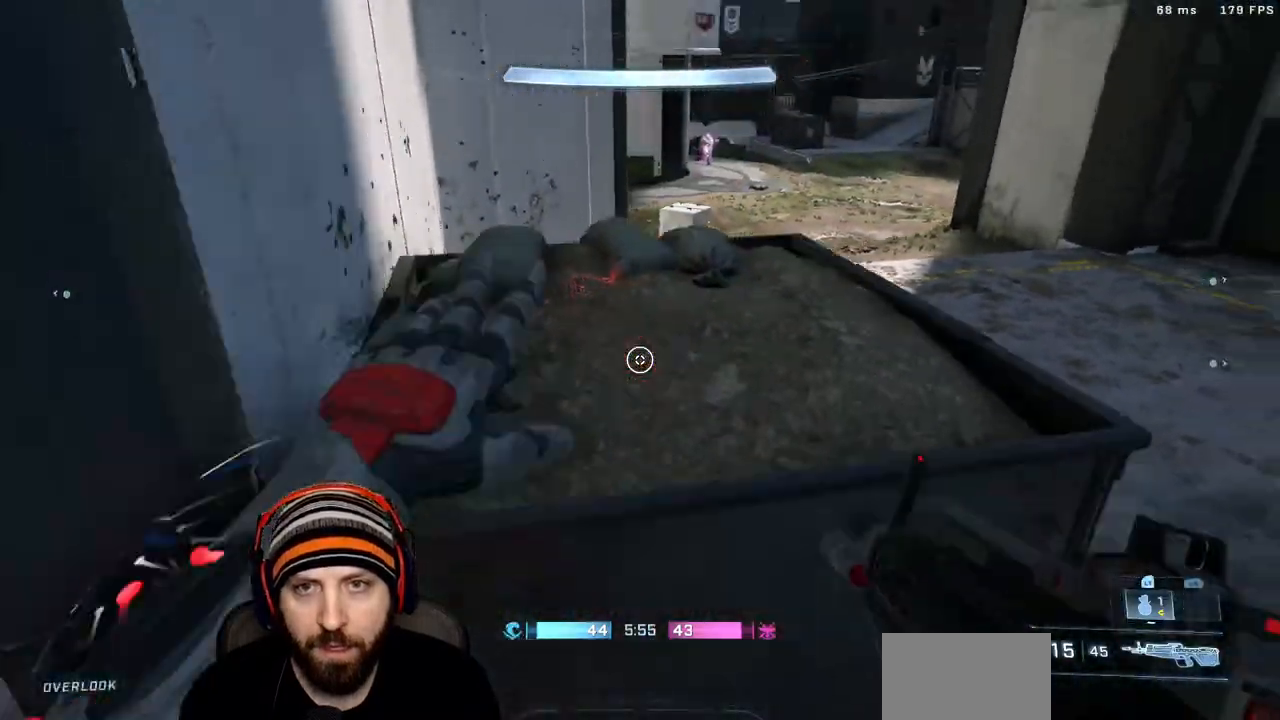
{"buttons": [], "left_stick": "right", "right_stick": "up-left", "events": [[50, "right_stick", "up-right"], [67, "left_stick", "down-left"], [367, "left_stick", "down-right"], [367, "right_stick", "left"], [417, "left_stick", "right"], [433, "right_stick", "up-left"]]}
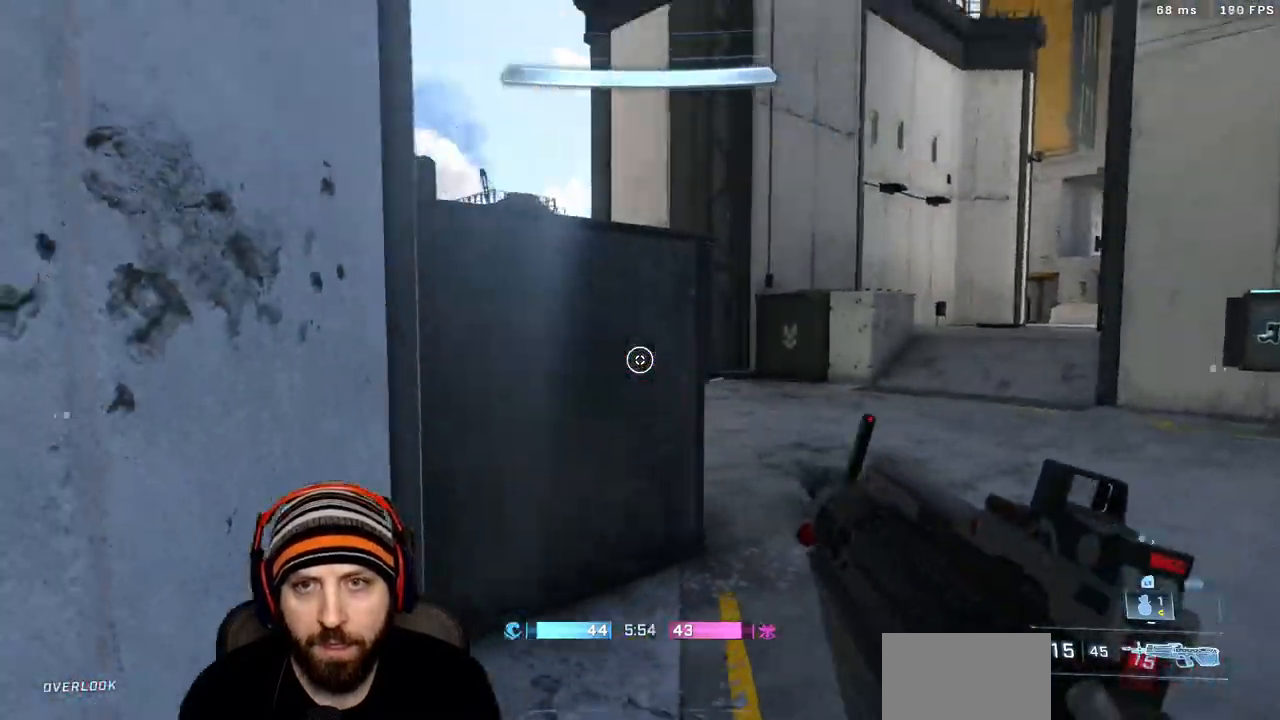
{"buttons": [], "left_stick": "right", "right_stick": "center", "events": [[67, "right_stick", "center"], [183, "right_stick", "left"], [300, "right_stick", "center"]]}
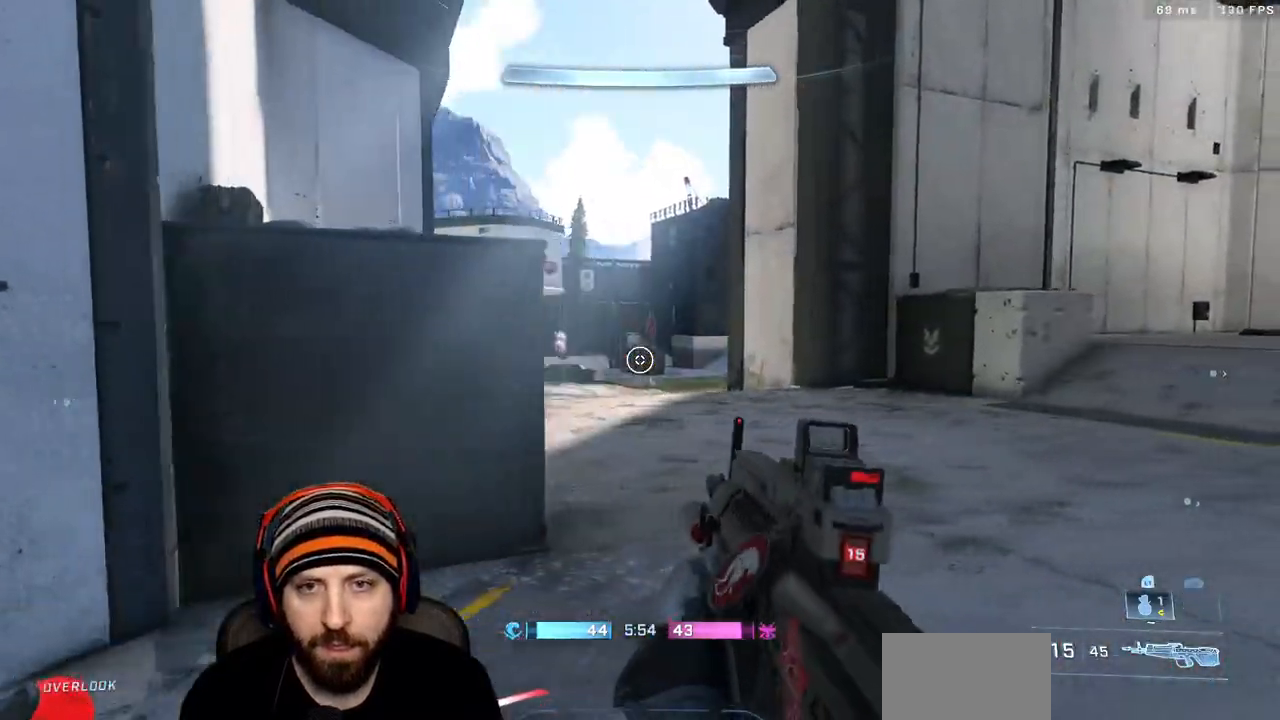
{"buttons": [], "left_stick": "left", "right_stick": "center", "events": [[117, "left_stick", "center"], [167, "left_stick", "left"], [183, "right_stick", "up"], [317, "right_stick", "center"], [383, "right_stick", "down"], [500, "right_stick", "center"]]}
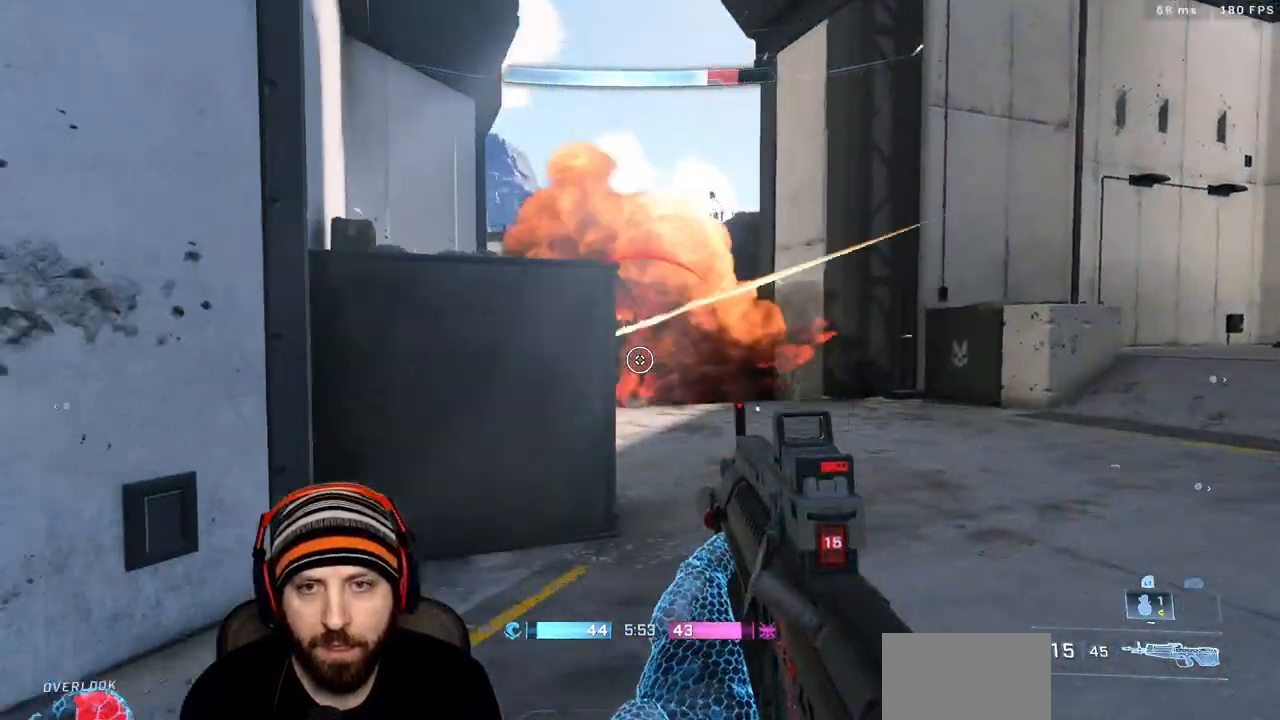
{"buttons": [], "left_stick": "up-left", "right_stick": "left", "events": [[100, "right_stick", "left"], [133, "left_stick", "down-left"], [250, "left_stick", "left"], [417, "left_stick", "up-left"]]}
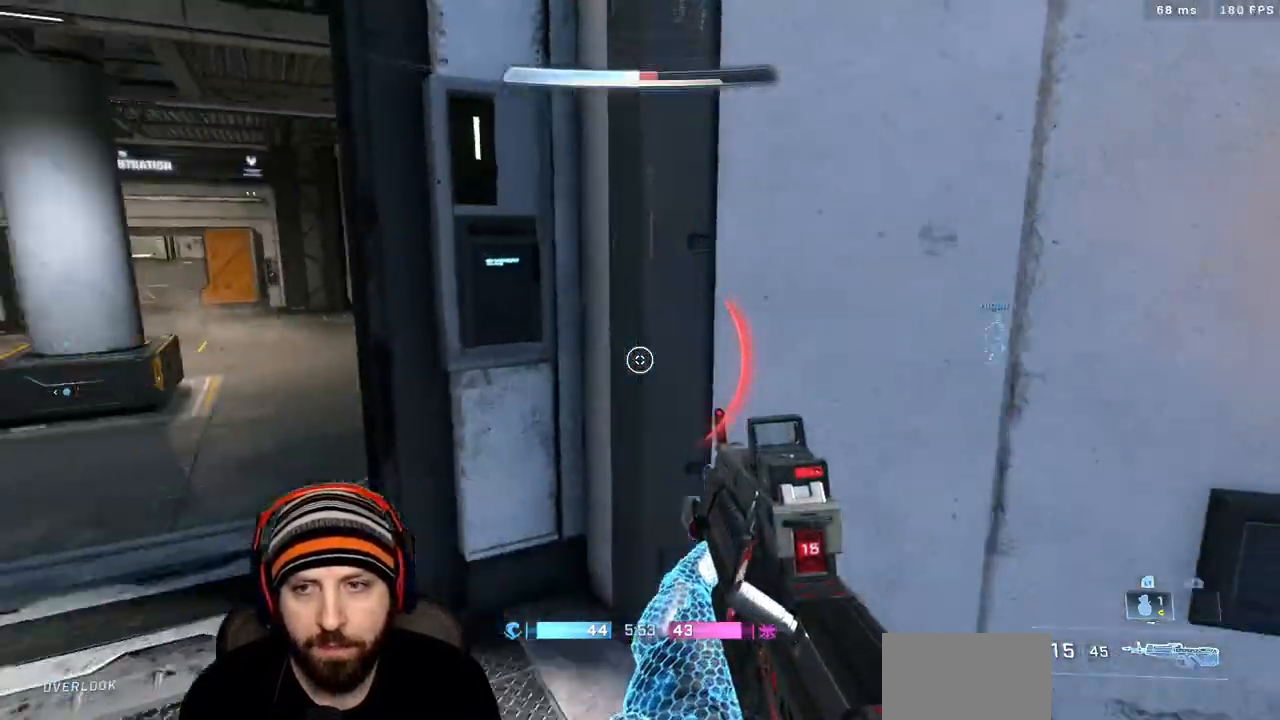
{"buttons": [], "left_stick": "up-left", "right_stick": "right", "events": [[17, "X", "down"], [117, "X", "up"], [117, "right_stick", "center"], [217, "X", "down"], [217, "right_stick", "right"], [333, "X", "up"], [383, "right_stick", "center"], [500, "right_stick", "right"]]}
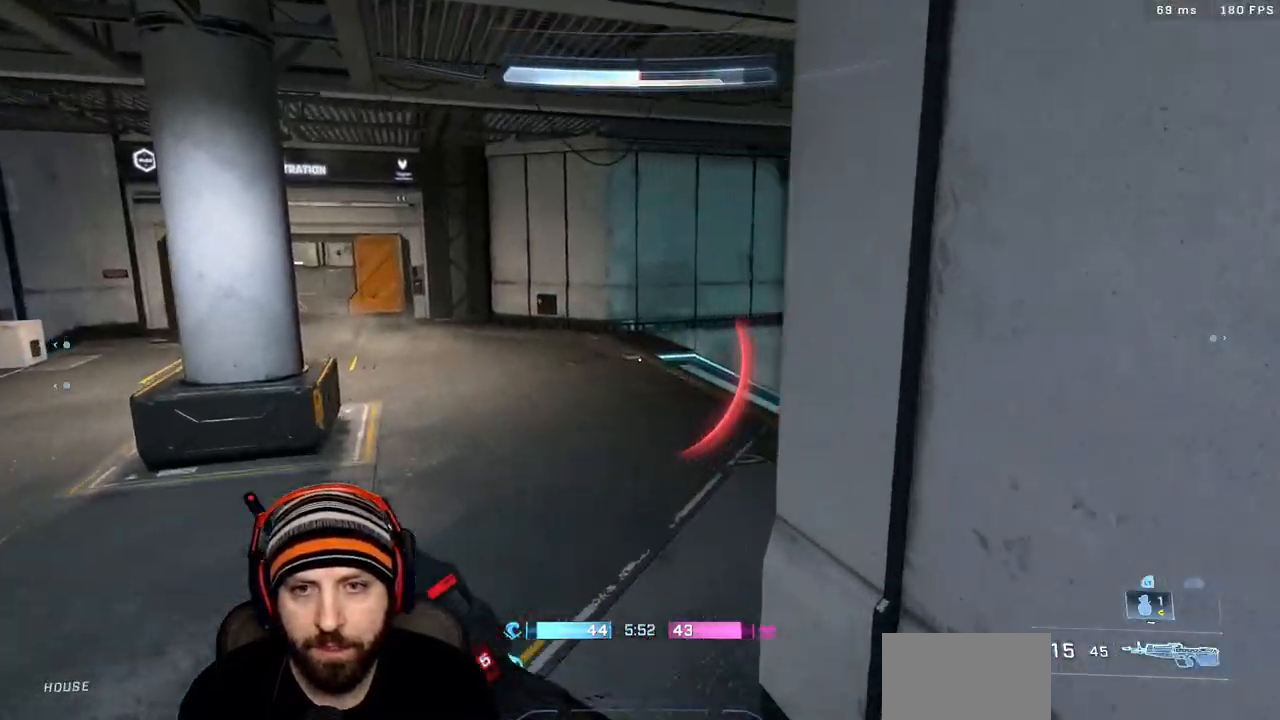
{"buttons": ["L3"], "left_stick": "up-left", "right_stick": "right", "events": [[133, "L3", "down"]]}
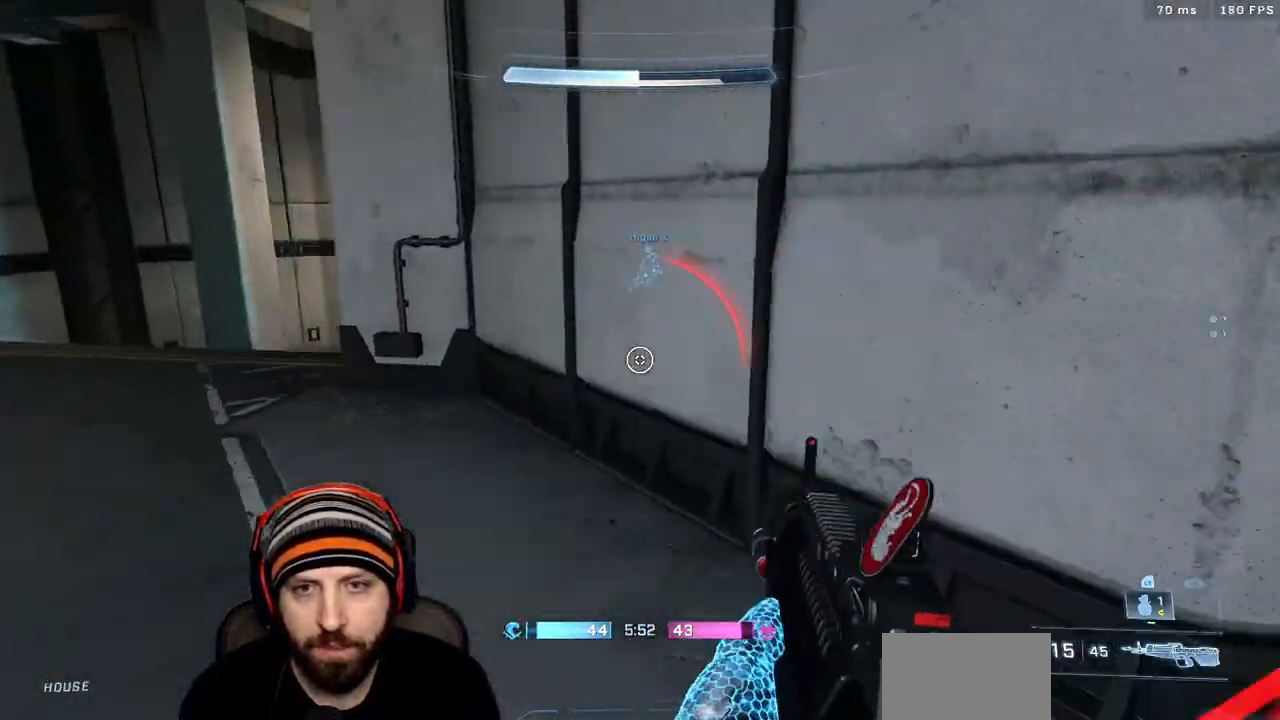
{"buttons": ["X"], "left_stick": "up-left", "right_stick": "center", "events": [[50, "right_stick", "up-right"], [133, "L3", "up"], [200, "right_stick", "center"], [333, "right_stick", "right"], [417, "X", "down"], [467, "right_stick", "center"]]}
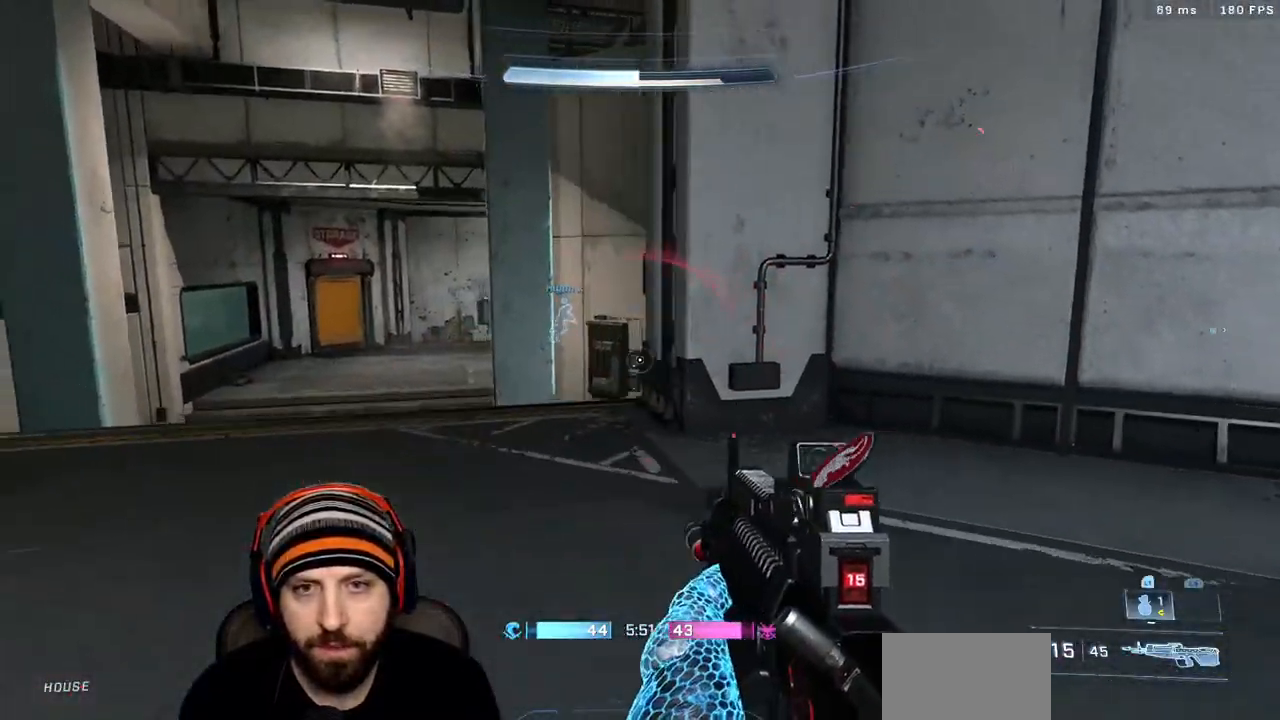
{"buttons": [], "left_stick": "up-left", "right_stick": "down-right"}
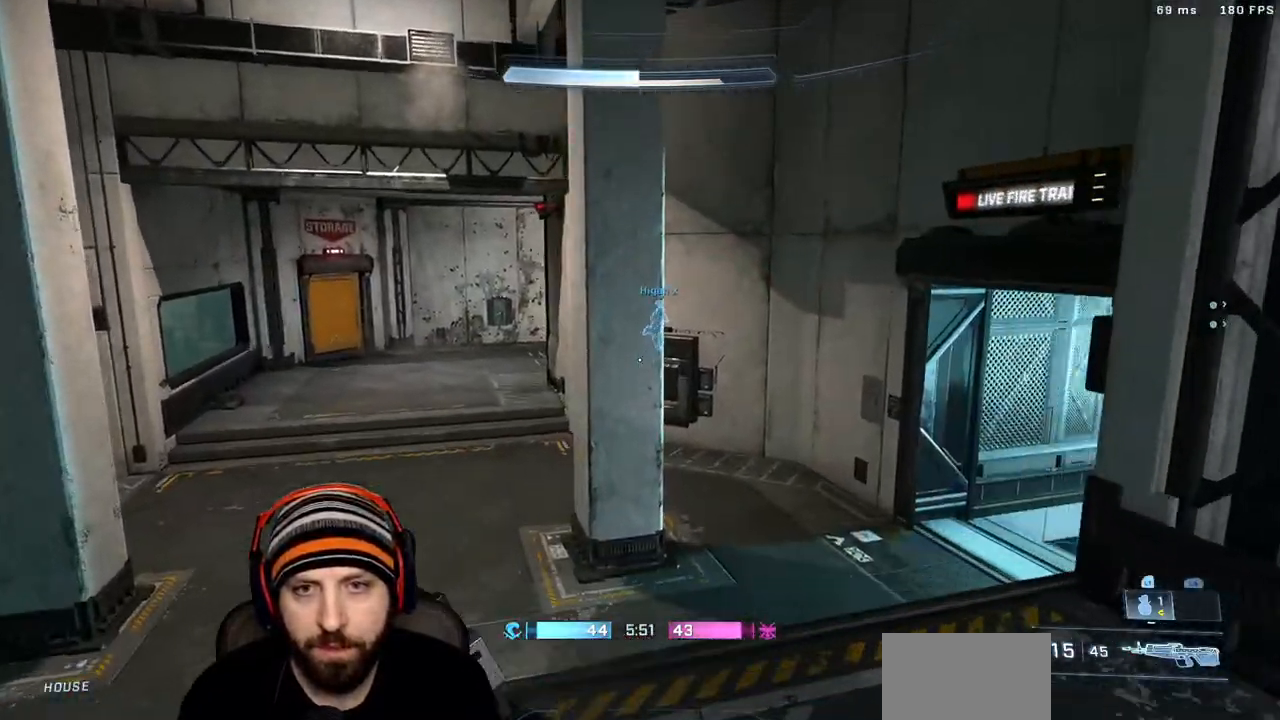
{"buttons": [], "left_stick": "up-left", "right_stick": "down-right", "events": []}
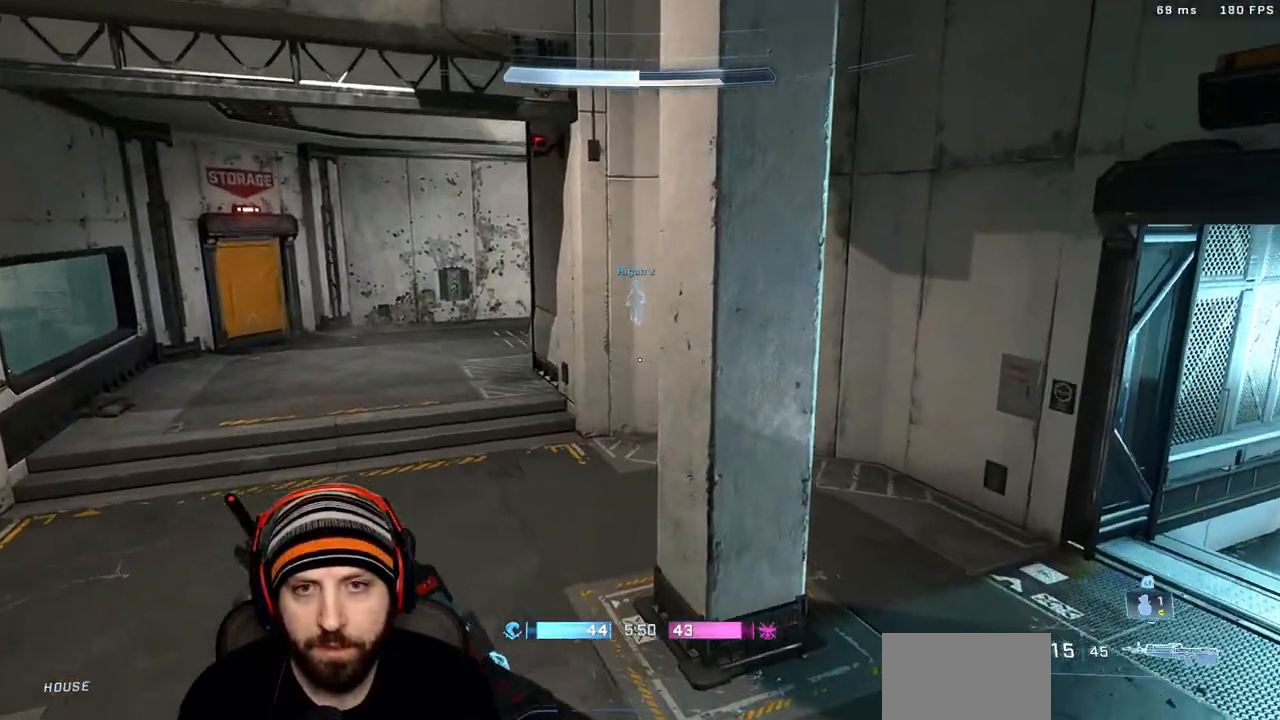
{"buttons": ["L3"], "left_stick": "up-left", "right_stick": "right", "events": [[67, "L3", "down"], [100, "right_stick", "up"], [250, "right_stick", "center"], [417, "right_stick", "right"]]}
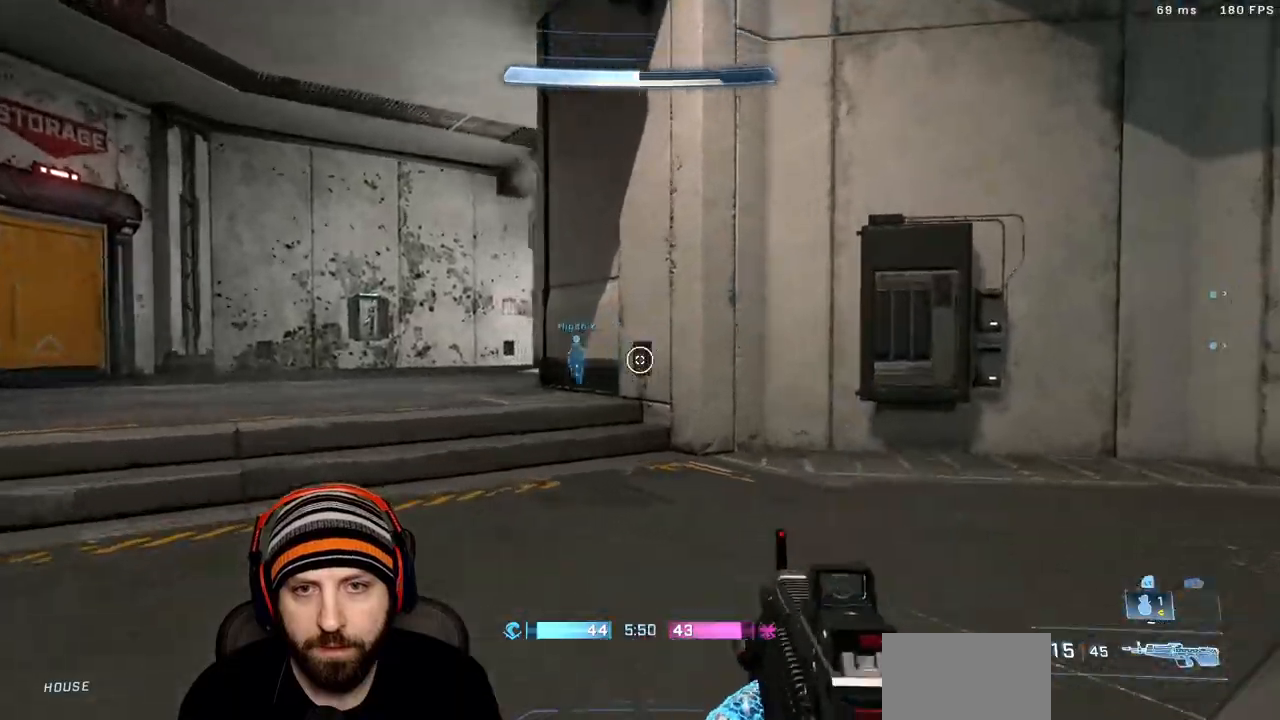
{"buttons": [], "left_stick": "up-left", "right_stick": "center", "events": [[167, "right_stick", "up-right"], [267, "L3", "up"], [350, "right_stick", "right"], [450, "right_stick", "center"]]}
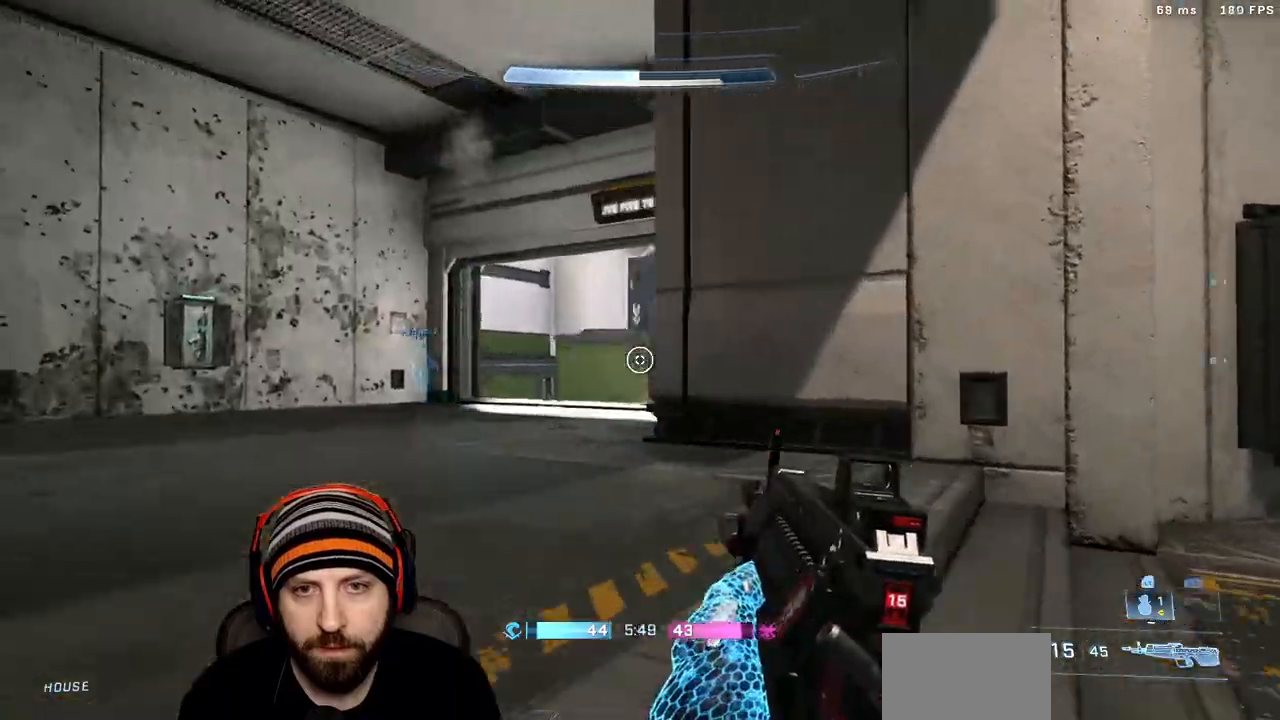
{"buttons": [], "left_stick": "up-left", "right_stick": "center", "events": [[150, "right_stick", "right"], [267, "right_stick", "center"]]}
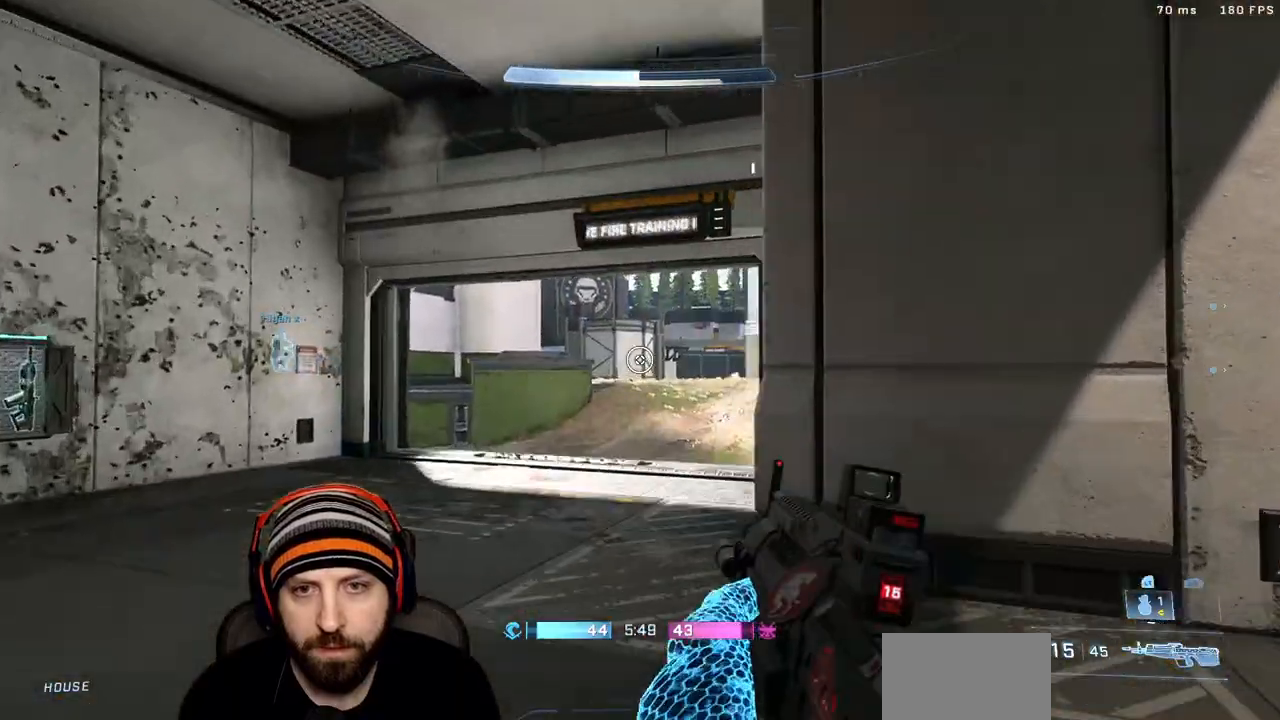
{"buttons": [], "left_stick": "up", "right_stick": "right", "events": [[17, "left_stick", "up"], [300, "right_stick", "right"]]}
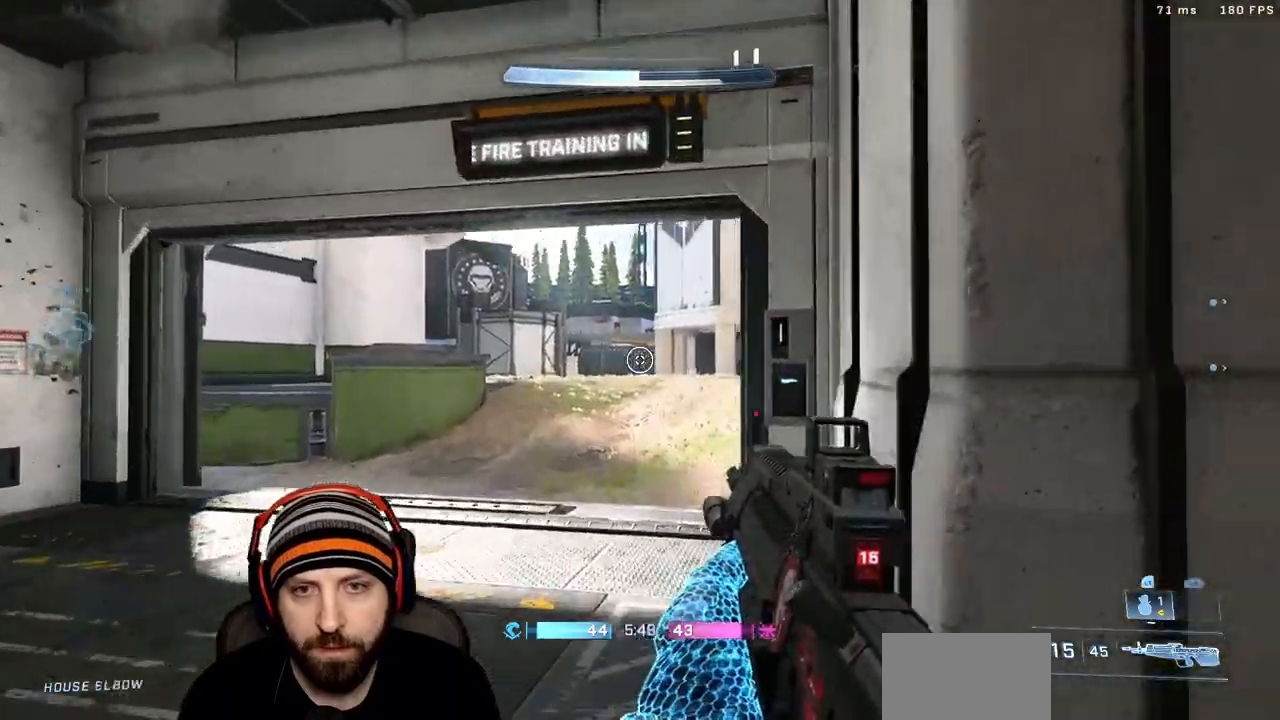
{"buttons": [], "left_stick": "left", "right_stick": "right", "events": [[417, "R3", "down"], [417, "left_stick", "right"], [500, "R3", "up"], [500, "left_stick", "left"]]}
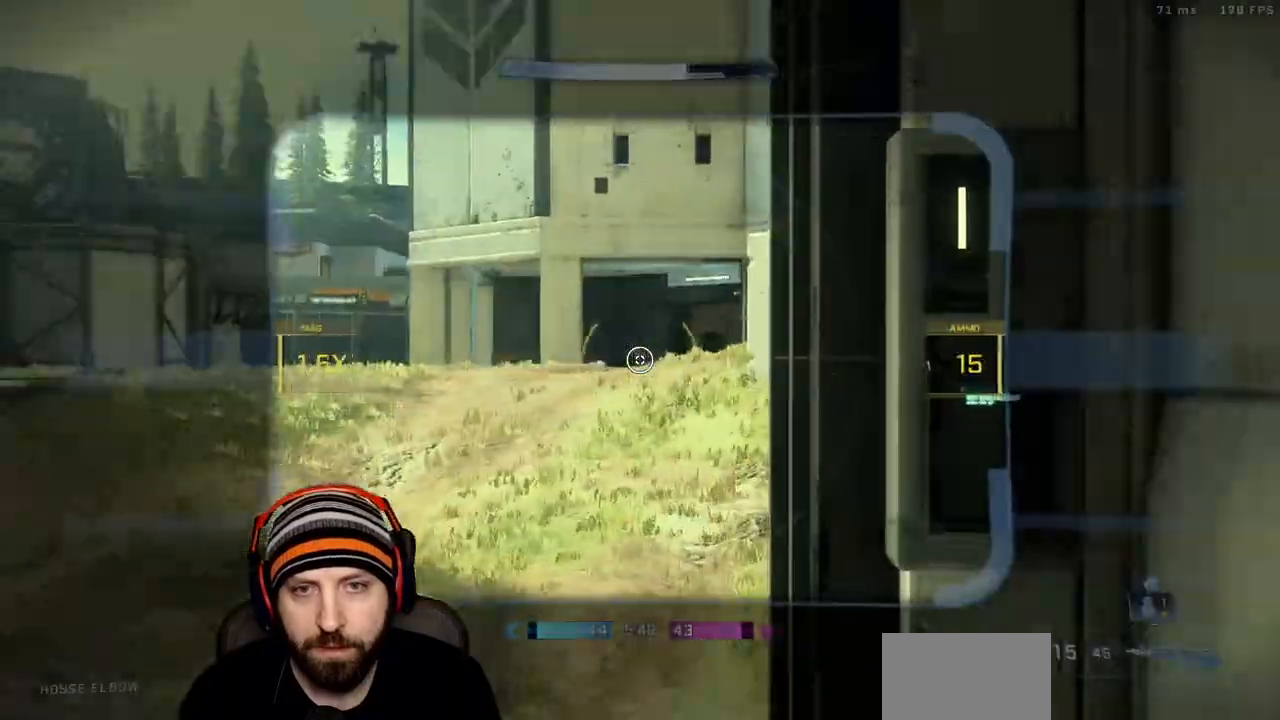
{"buttons": [], "left_stick": "up-right", "right_stick": "center"}
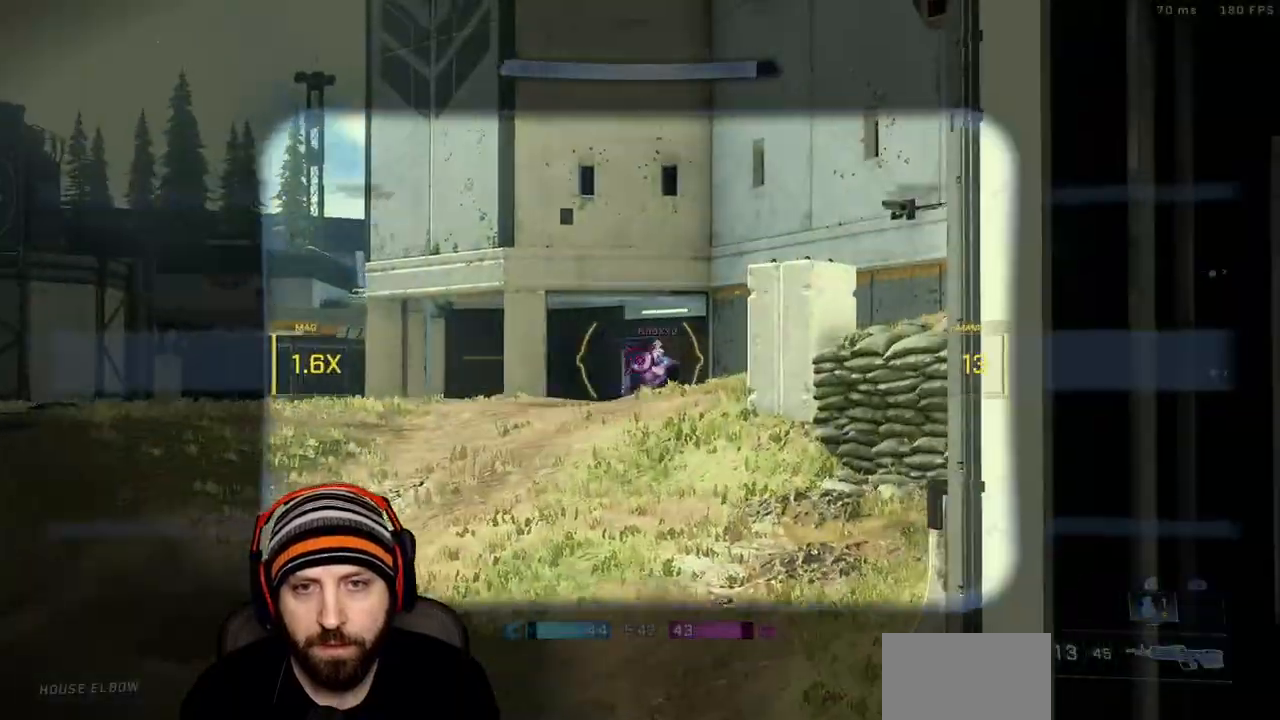
{"buttons": ["L2"], "left_stick": "up", "right_stick": "center"}
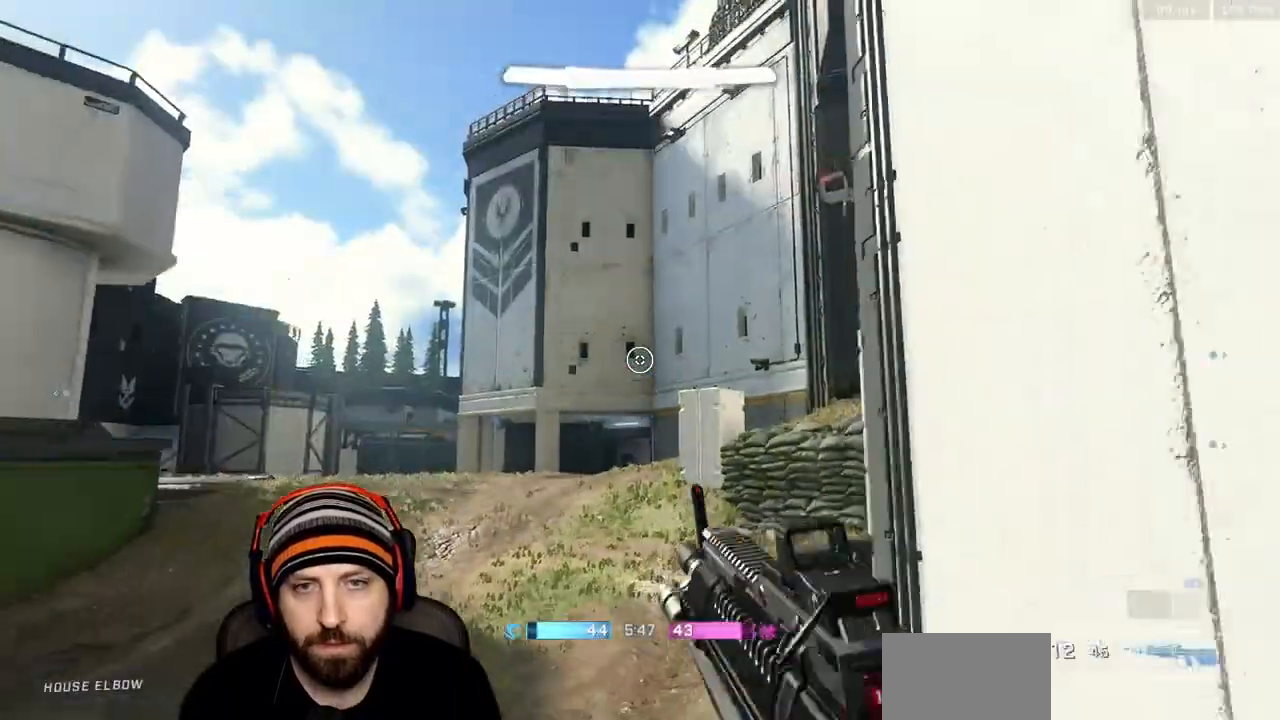
{"buttons": [], "left_stick": "right", "right_stick": "center", "events": [[50, "L2", "up"], [200, "right_stick", "down-left"], [333, "left_stick", "right"], [500, "right_stick", "center"]]}
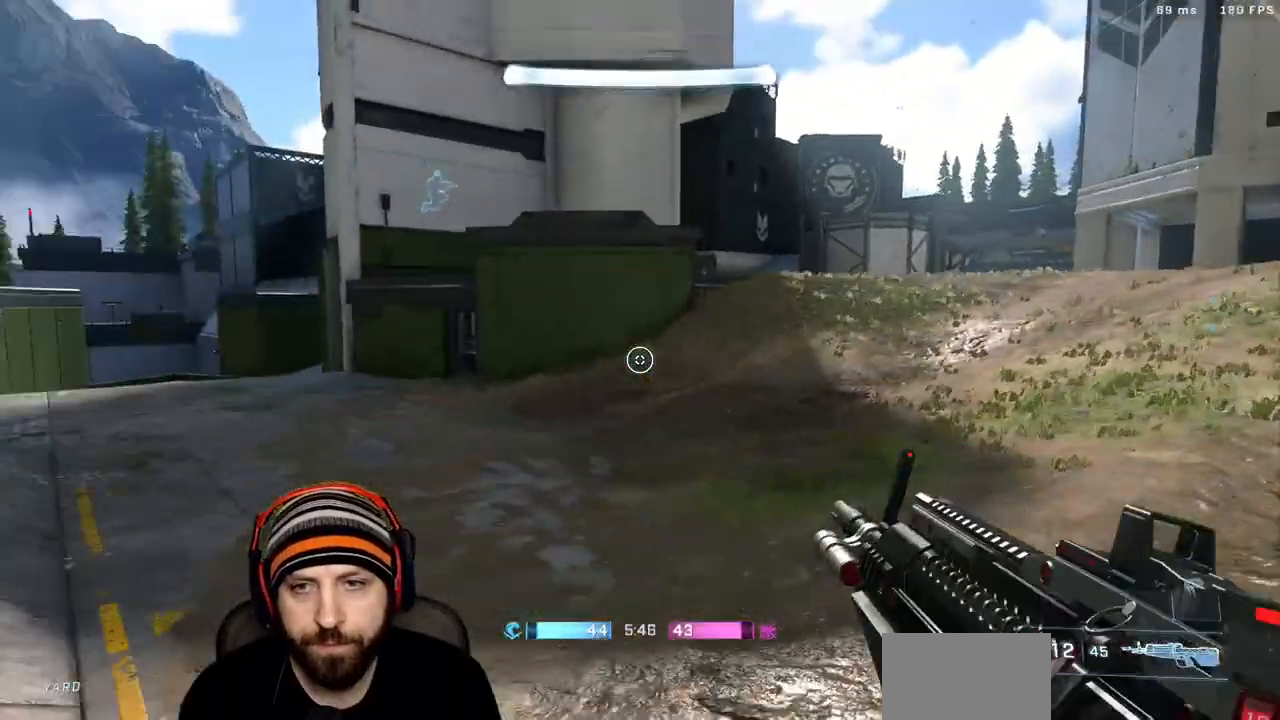
{"buttons": [], "left_stick": "up", "right_stick": "center", "events": [[50, "left_stick", "up-right"], [67, "right_stick", "right"], [217, "left_stick", "up"], [333, "left_stick", "up-left"], [333, "right_stick", "up-right"], [467, "left_stick", "up"], [483, "right_stick", "center"]]}
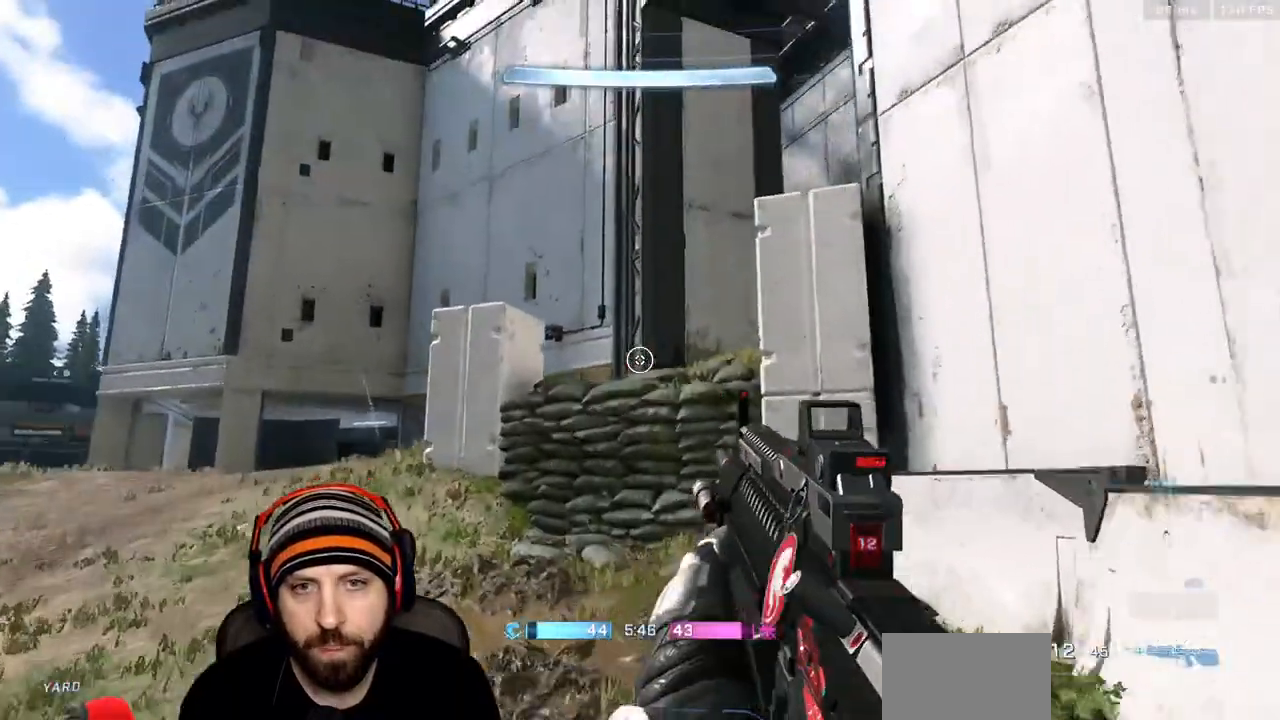
{"buttons": ["A"], "left_stick": "up", "right_stick": "right", "events": [[17, "X", "down"], [183, "X", "up"], [383, "right_stick", "right"], [450, "A", "down"]]}
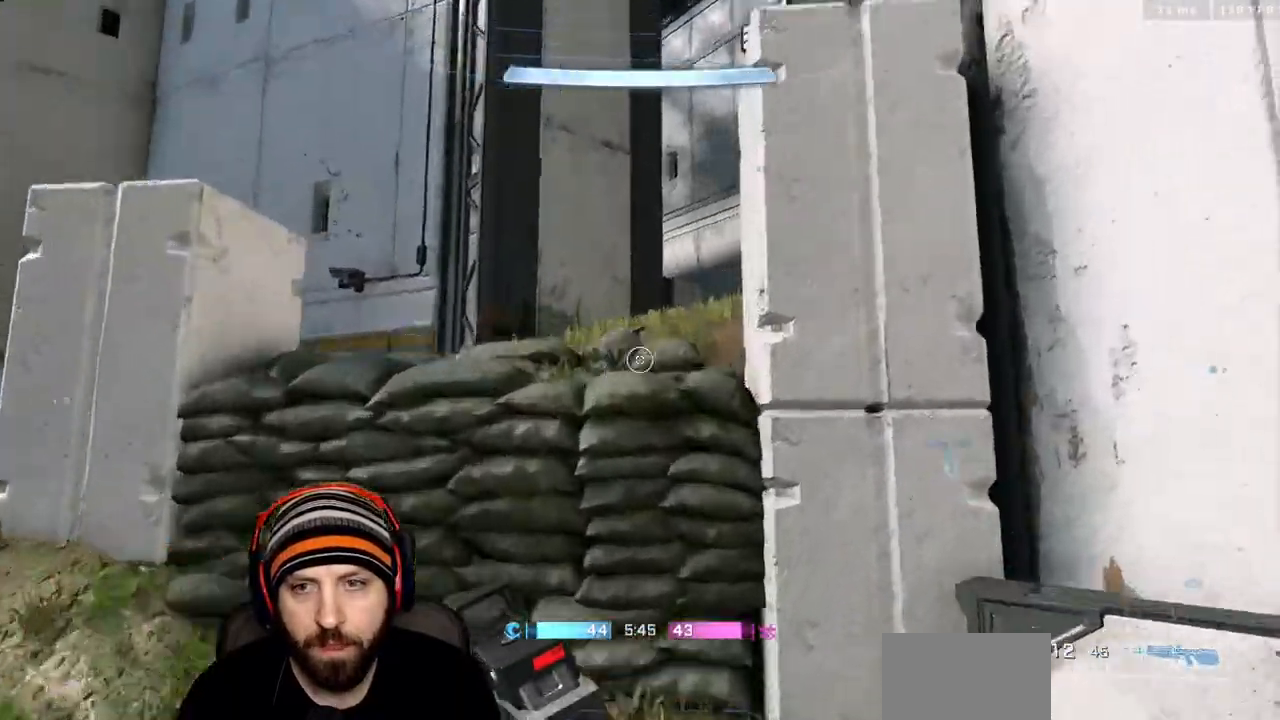
{"buttons": ["X"], "left_stick": "up-left", "right_stick": "right"}
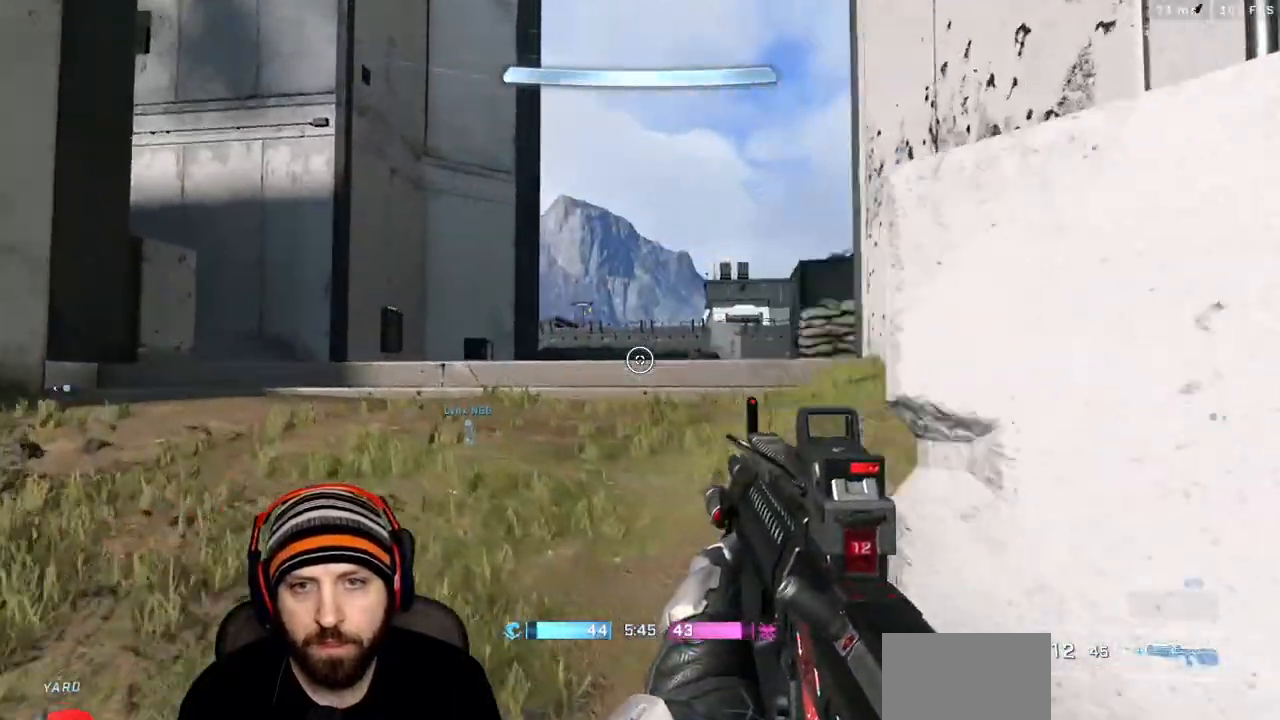
{"buttons": [], "left_stick": "up", "right_stick": "left", "events": [[17, "X", "up"], [50, "right_stick", "center"], [333, "right_stick", "left"], [417, "left_stick", "up"]]}
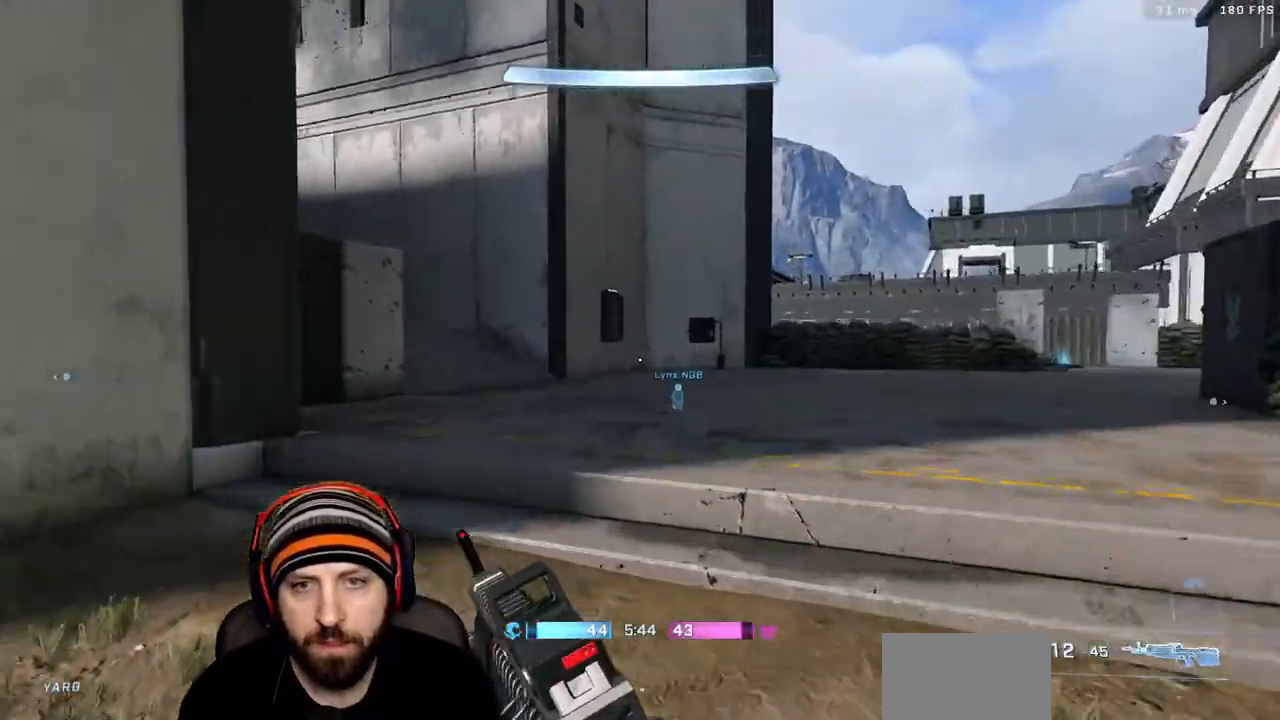
{"buttons": [], "left_stick": "up", "right_stick": "left", "events": [[117, "right_stick", "center"], [233, "right_stick", "left"]]}
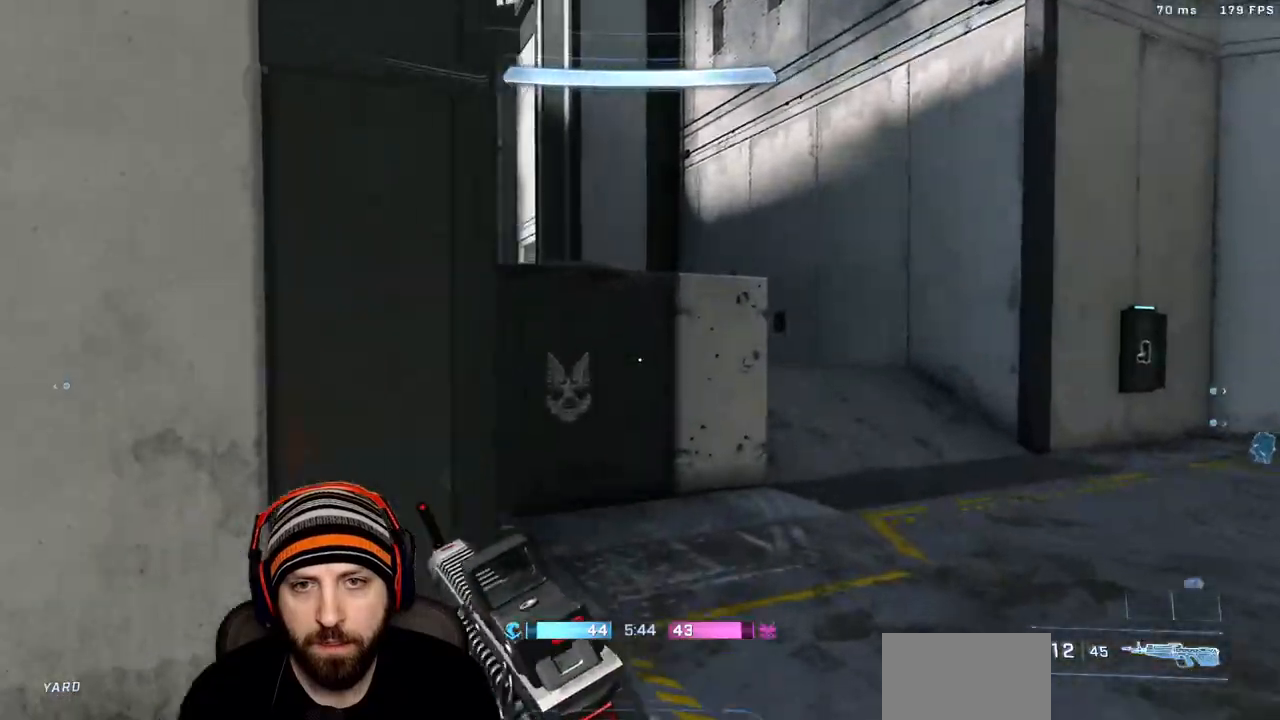
{"buttons": [], "left_stick": "up", "right_stick": "center", "events": [[17, "A", "down"], [217, "A", "up"], [217, "right_stick", "center"]]}
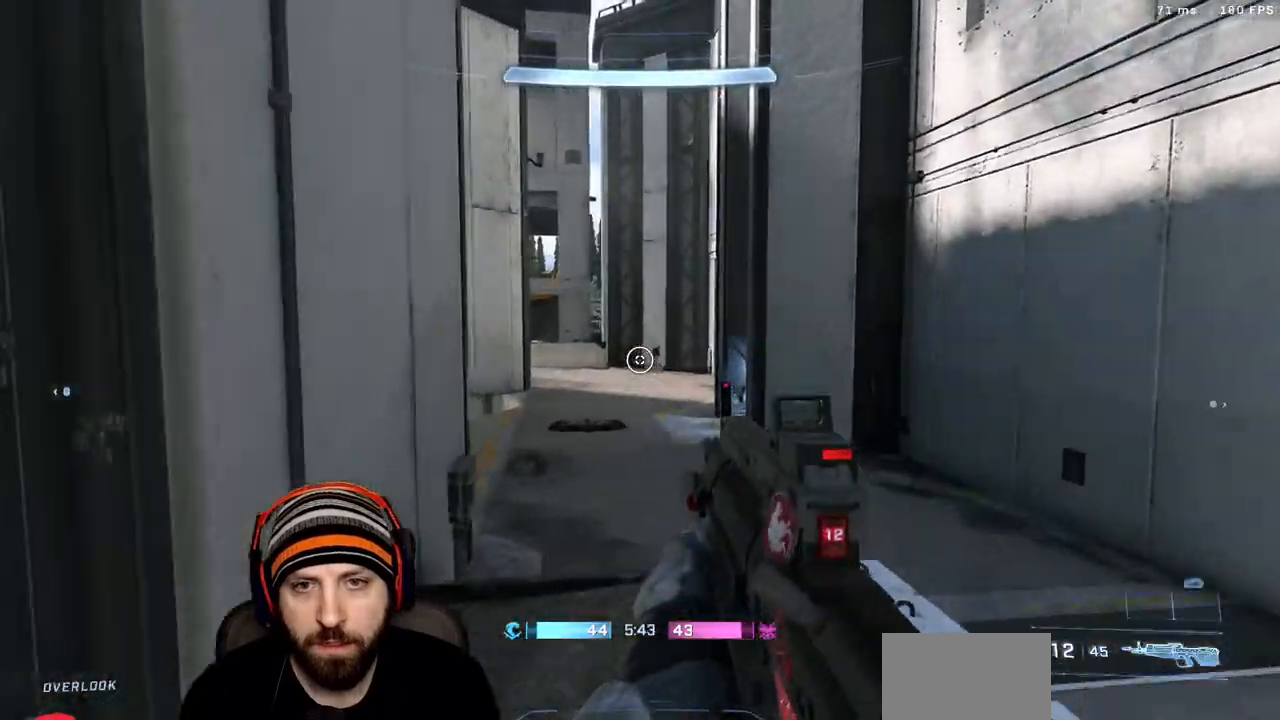
{"buttons": [], "left_stick": "up", "right_stick": "up-left", "events": [[133, "right_stick", "up-left"]]}
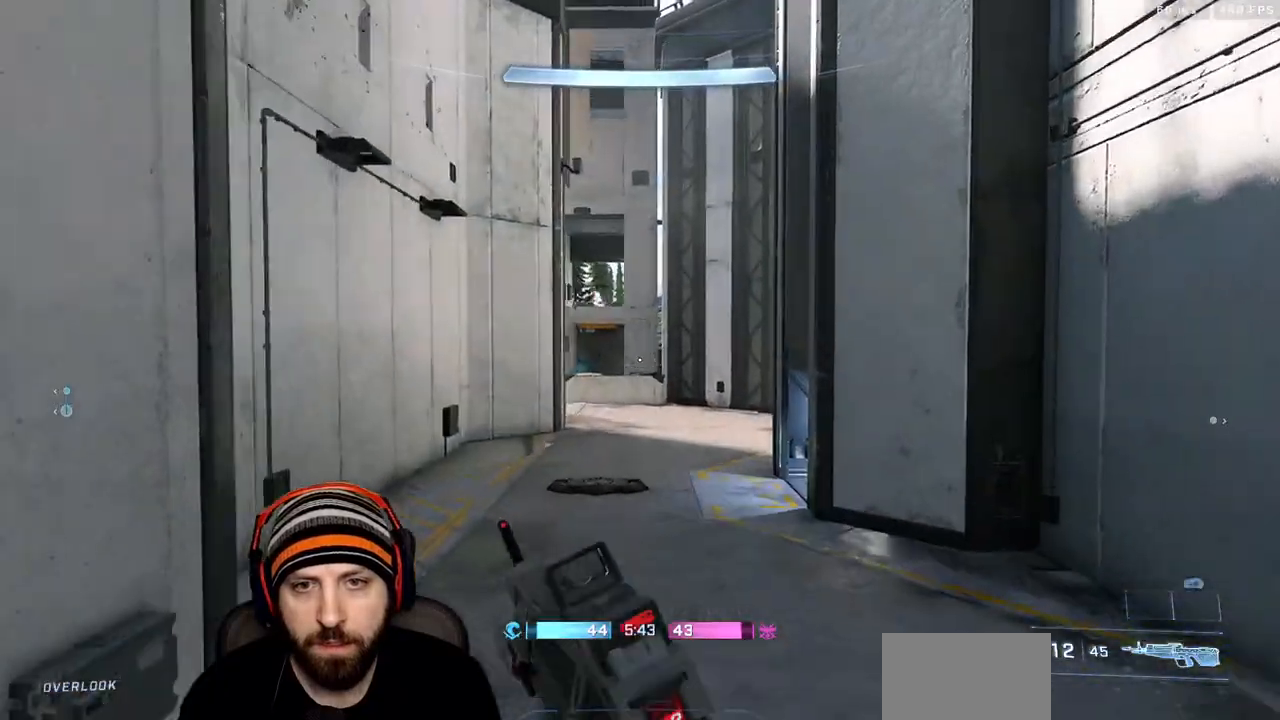
{"buttons": ["R2"], "left_stick": "down-right", "right_stick": "down-right", "events": [[100, "left_stick", "right"], [150, "right_stick", "center"], [167, "R3", "down"], [250, "R3", "up"], [250, "right_stick", "up-left"], [367, "R2", "down"], [433, "right_stick", "down-right"], [483, "left_stick", "down-right"]]}
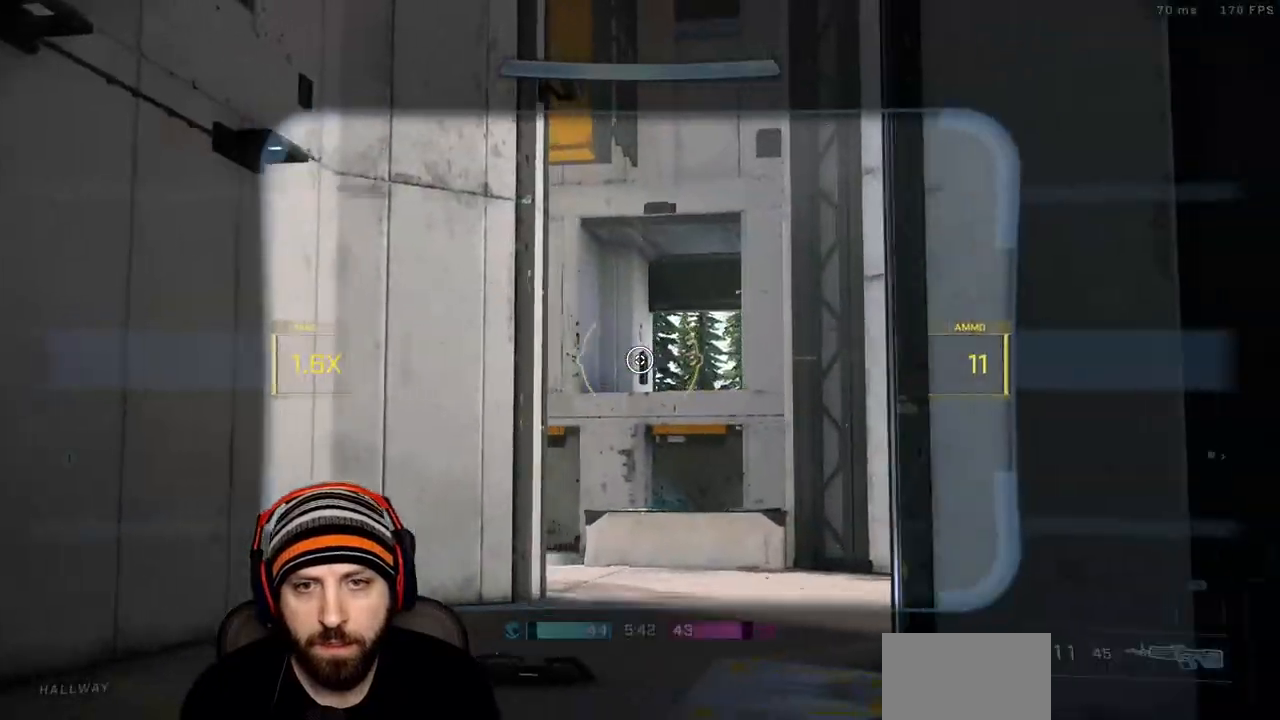
{"buttons": [], "left_stick": "down-left", "right_stick": "left"}
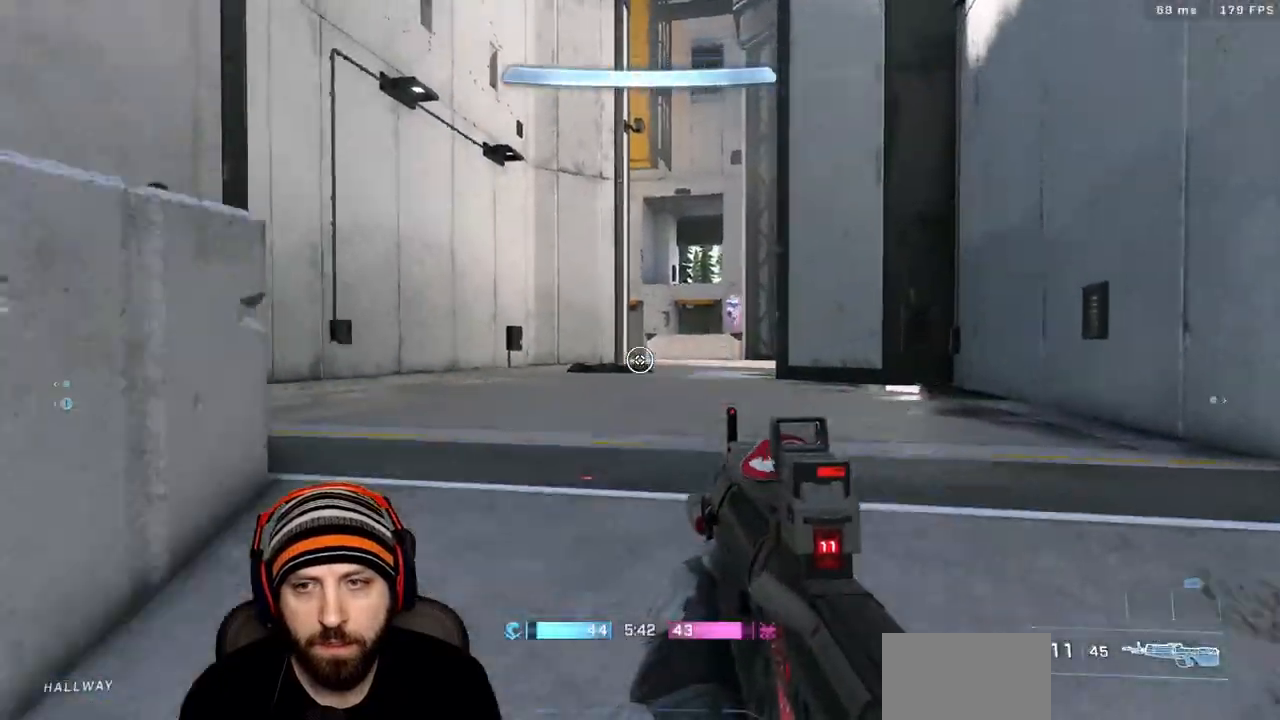
{"buttons": [], "left_stick": "up-left", "right_stick": "center", "events": [[167, "left_stick", "up-left"], [233, "X", "down"], [317, "right_stick", "center"], [333, "X", "up"]]}
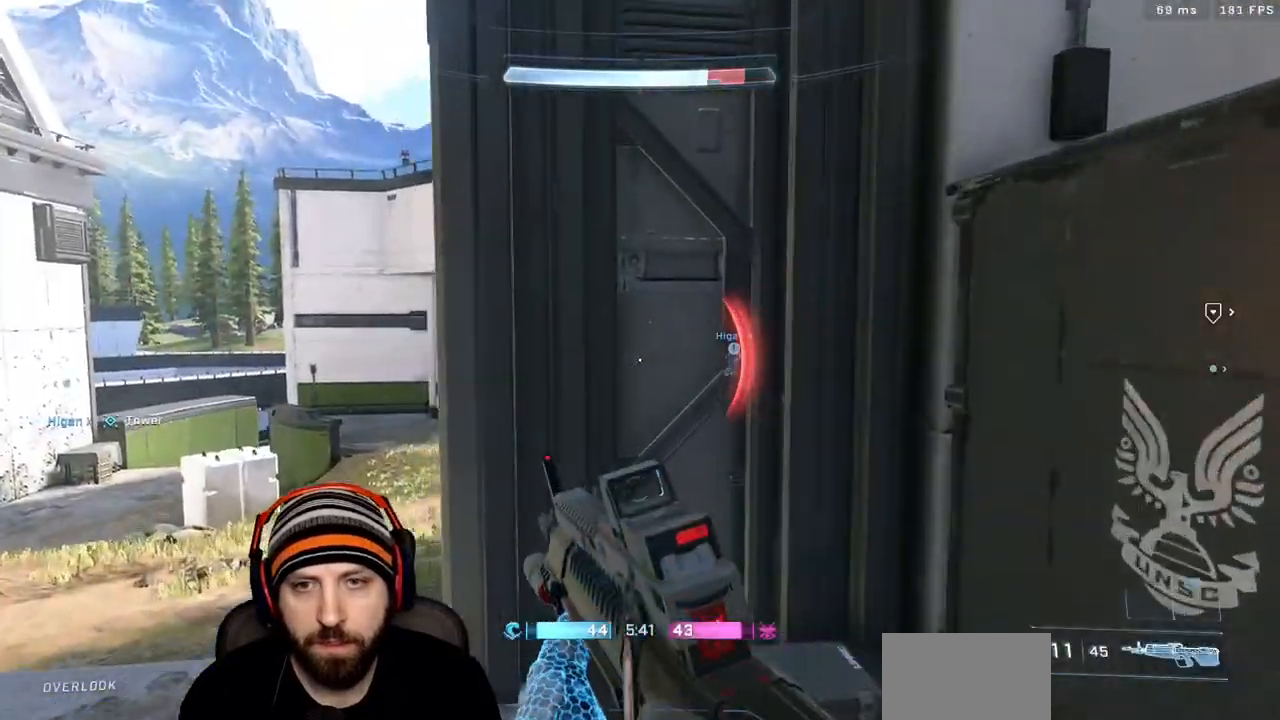
{"buttons": [], "left_stick": "up-left", "right_stick": "right"}